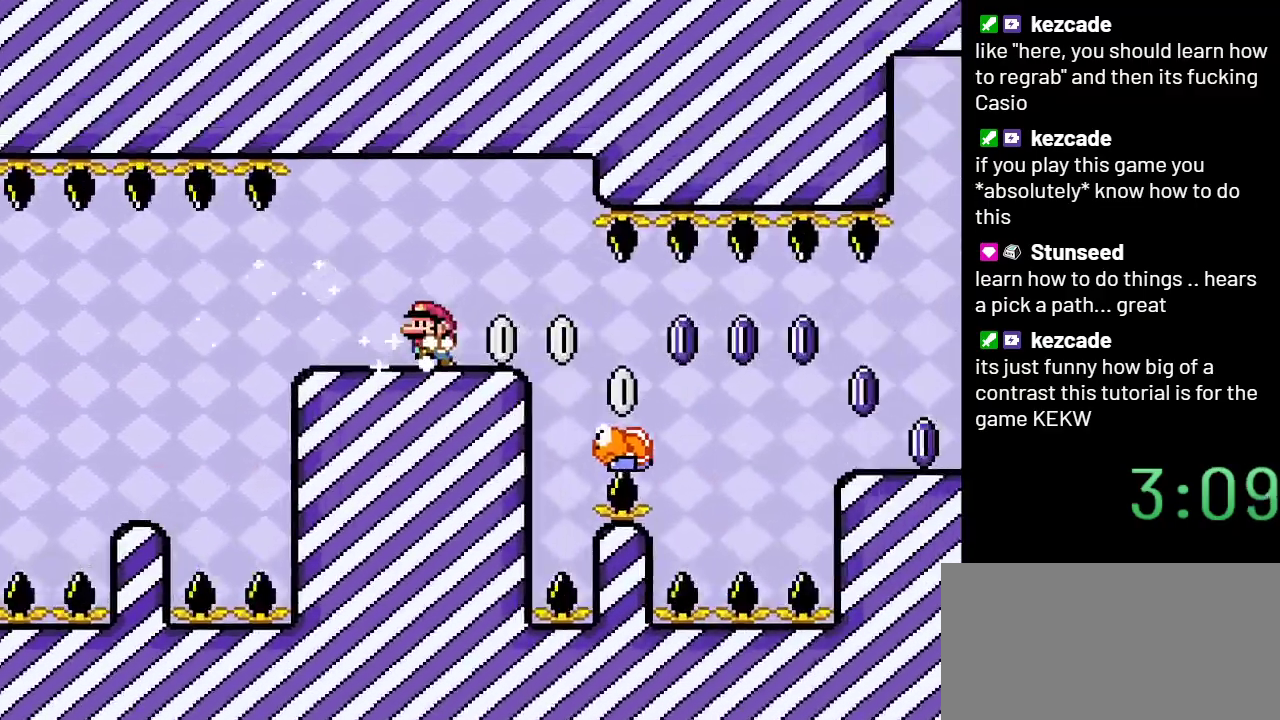
Gameplay with a controller (Nintendo layout); each line is a JSON object with the inputs held at the frame after it. "events" lists button and stick changes between this image and that frame as [ms after this image, input, new state], when the widget could be followed in between. Not read: L3 R3.
{"buttons": ["Y"], "events": [[133, "DPAD_LEFT", "up"]]}
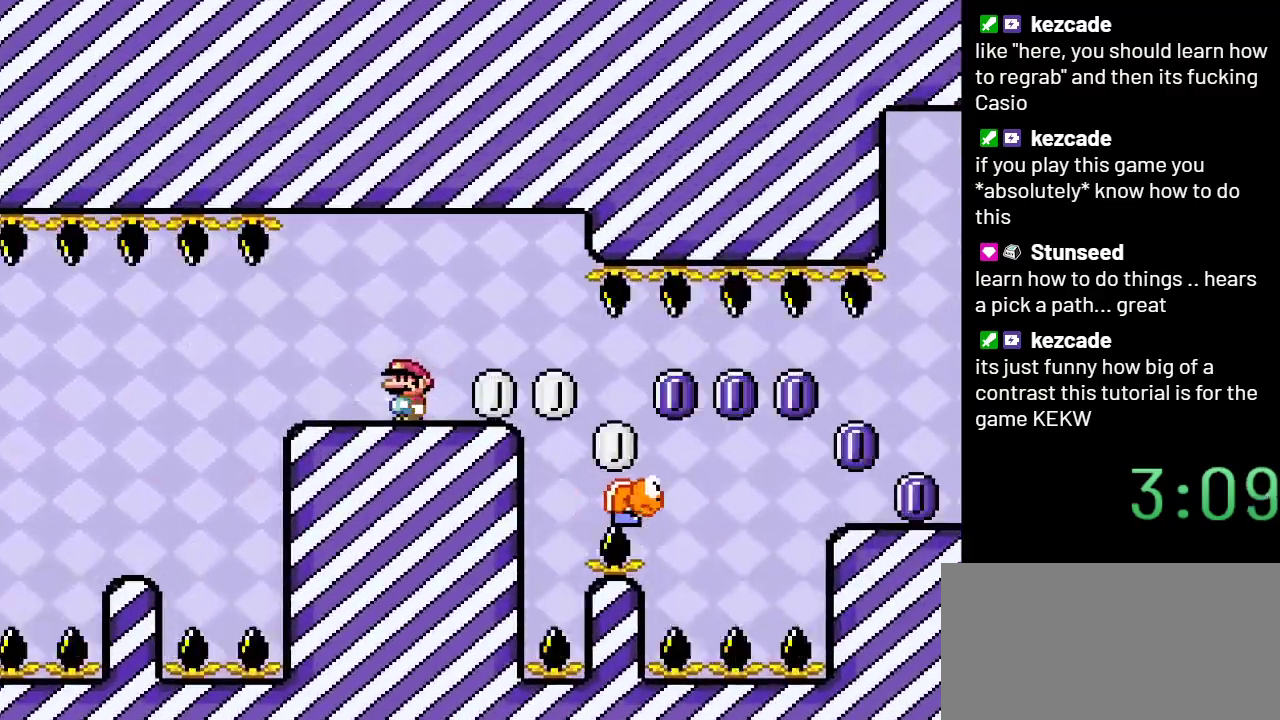
{"buttons": ["Y", "DPAD_RIGHT"], "events": [[100, "DPAD_RIGHT", "down"]]}
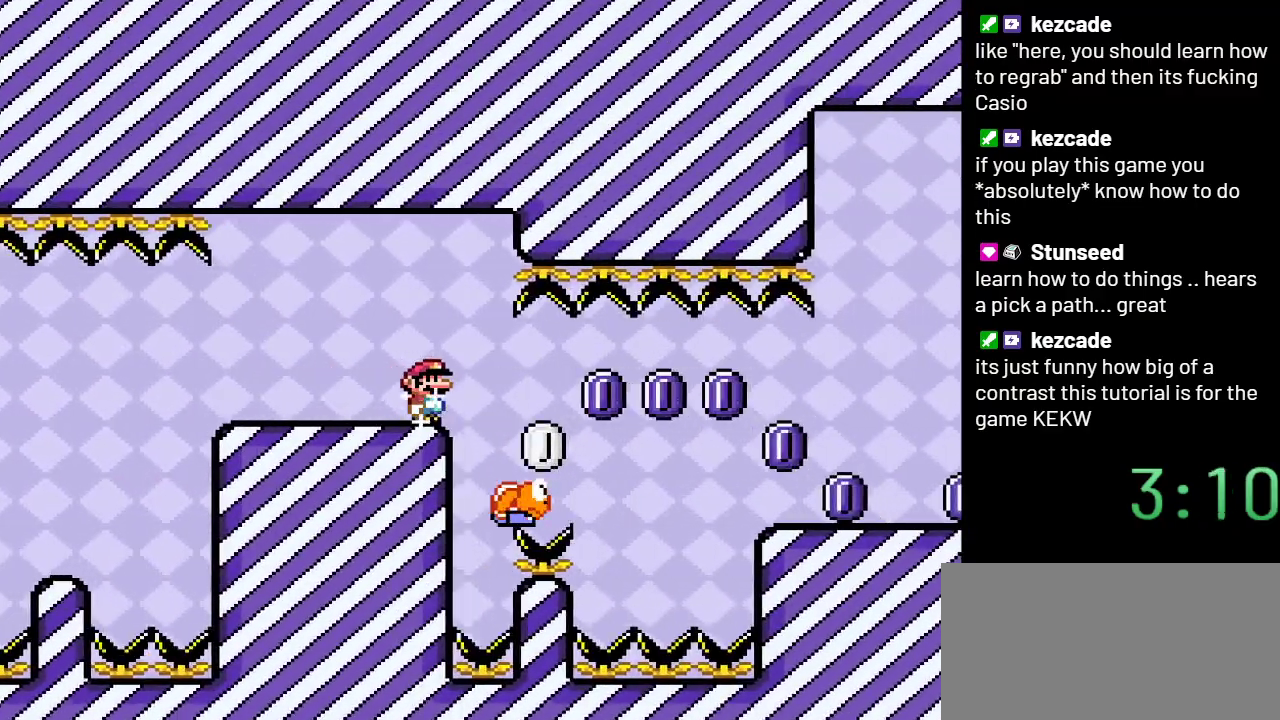
{"buttons": ["B", "Y", "DPAD_RIGHT"], "events": [[350, "B", "down"]]}
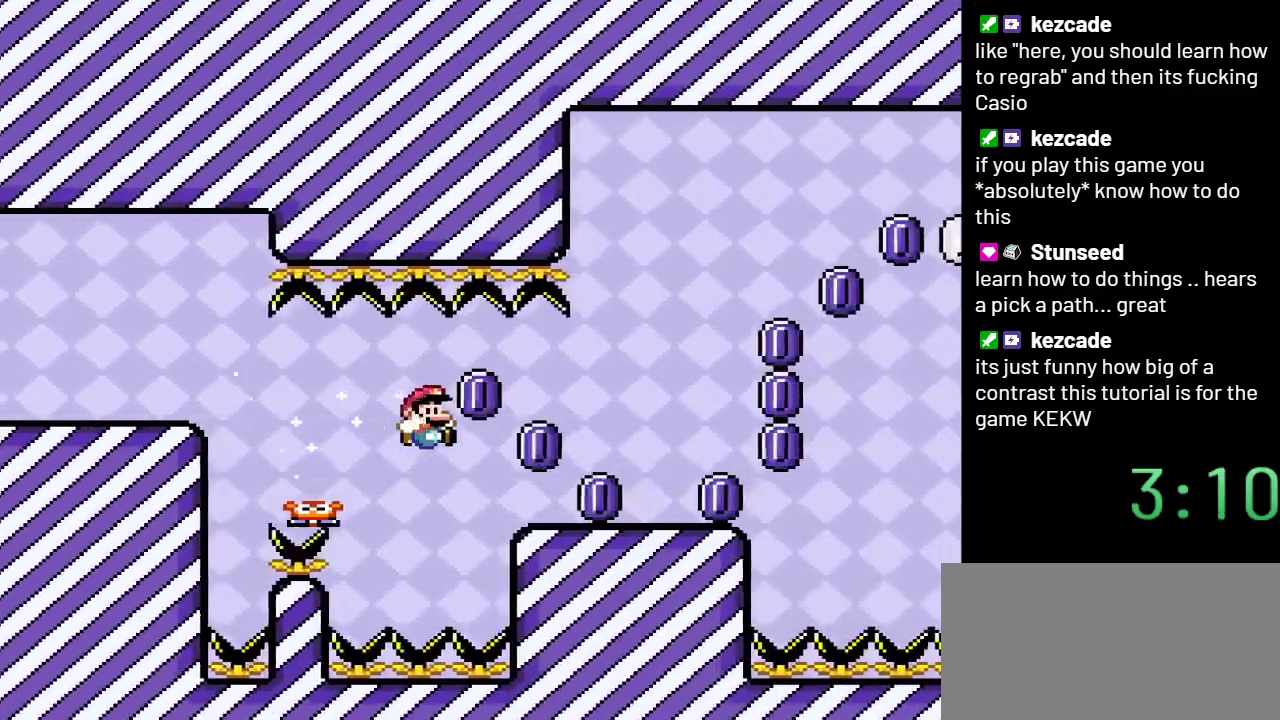
{"buttons": ["Y", "DPAD_LEFT"], "events": [[267, "B", "up"], [267, "DPAD_RIGHT", "up"], [400, "DPAD_LEFT", "down"]]}
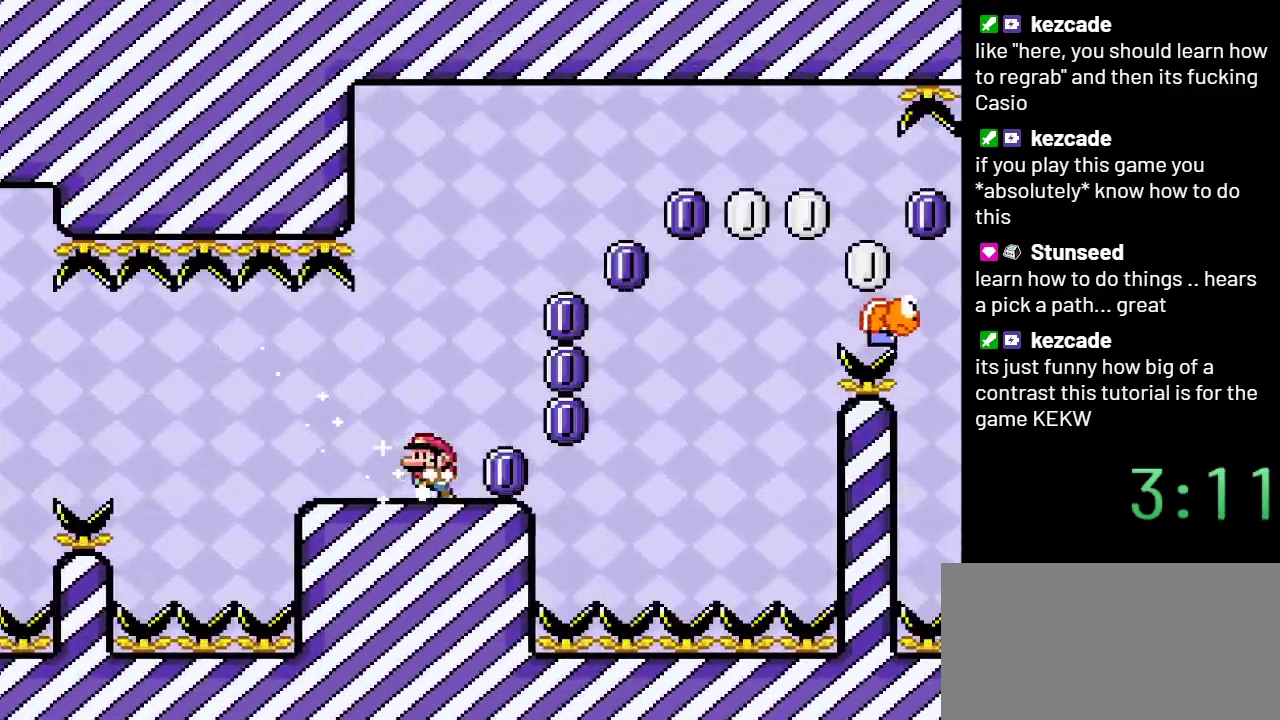
{"buttons": ["Y"], "events": [[50, "DPAD_LEFT", "up"]]}
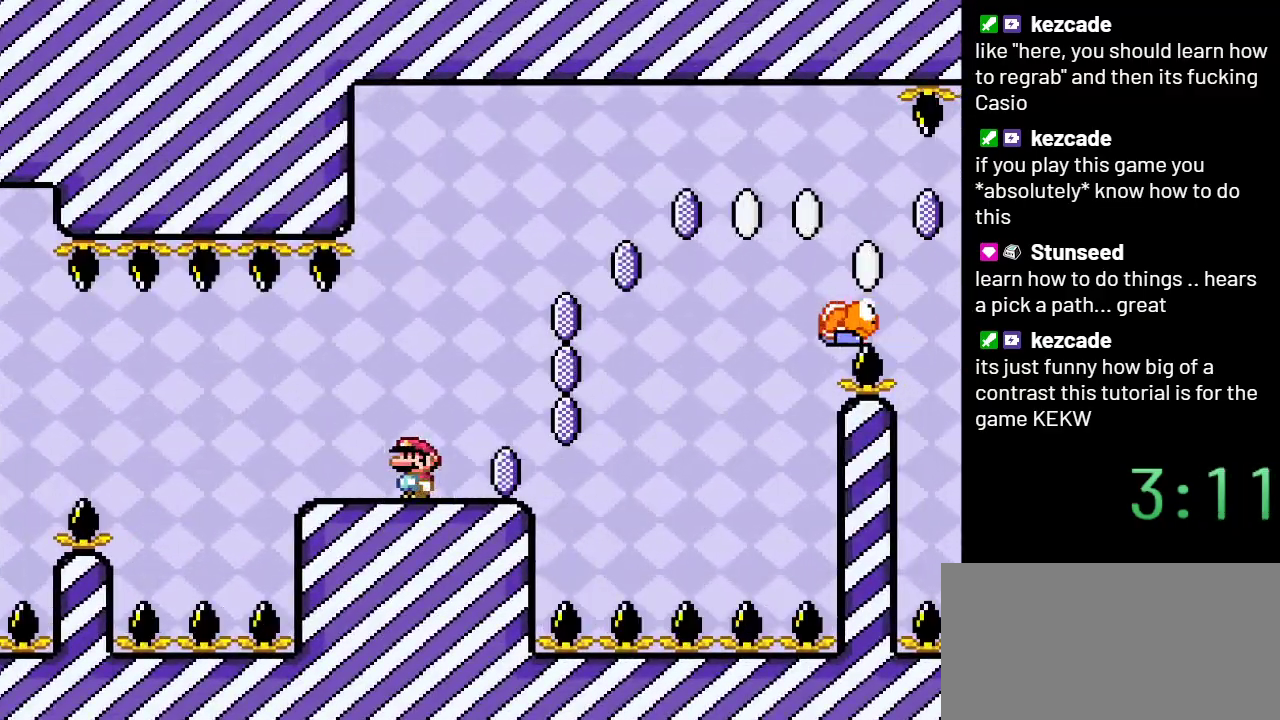
{"buttons": ["Y", "DPAD_RIGHT"], "events": [[483, "DPAD_RIGHT", "down"]]}
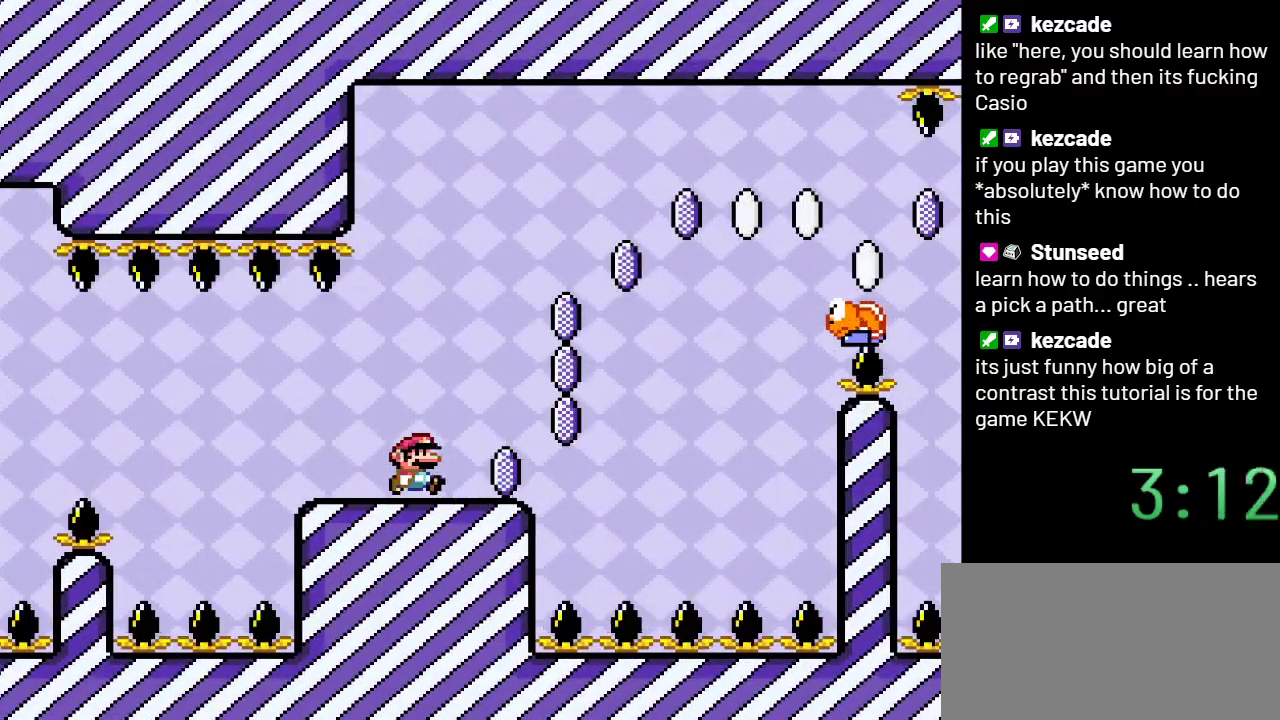
{"buttons": ["B", "Y", "DPAD_RIGHT"], "events": [[350, "B", "down"]]}
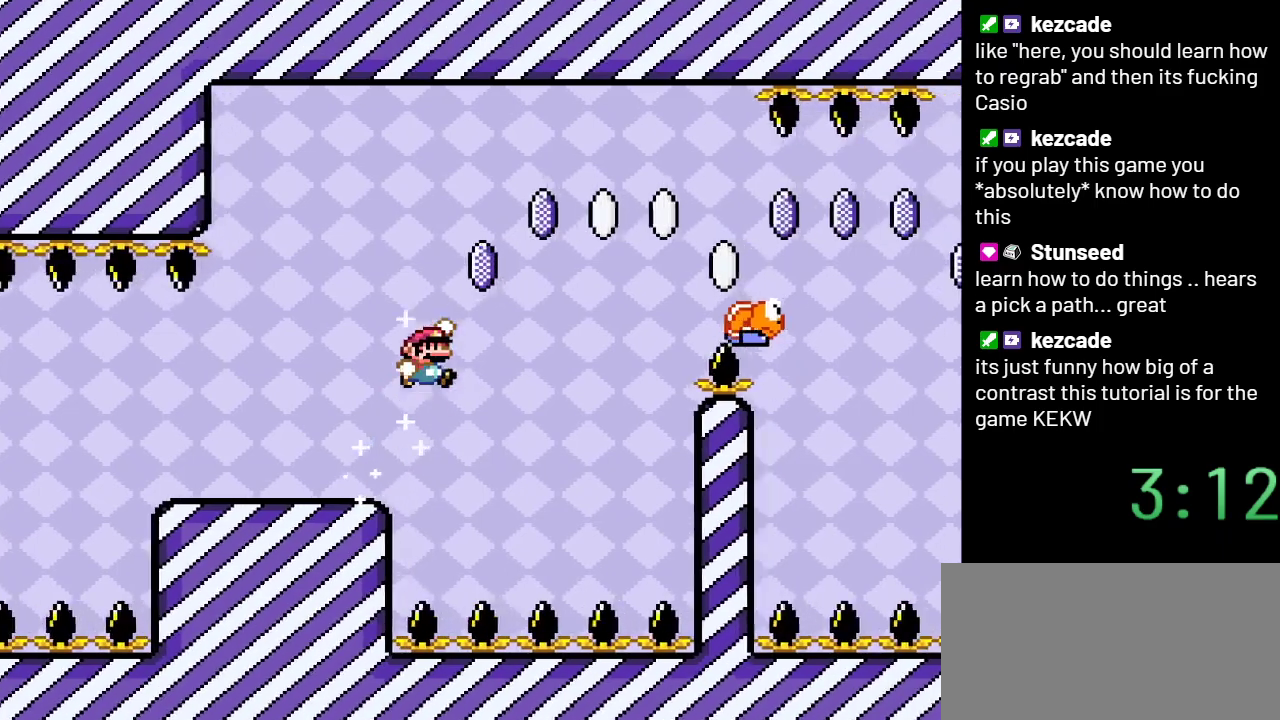
{"buttons": ["Y", "DPAD_RIGHT"], "events": [[333, "B", "up"]]}
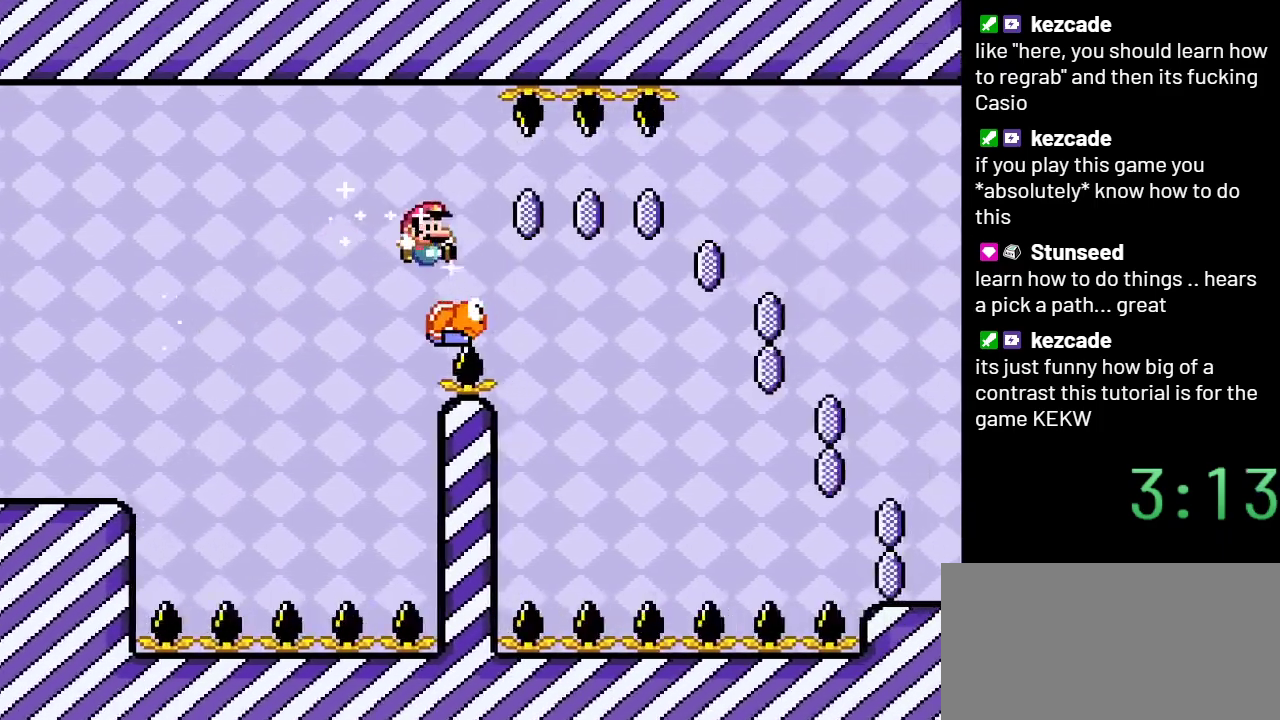
{"buttons": ["B", "Y", "DPAD_RIGHT"], "events": [[167, "B", "down"]]}
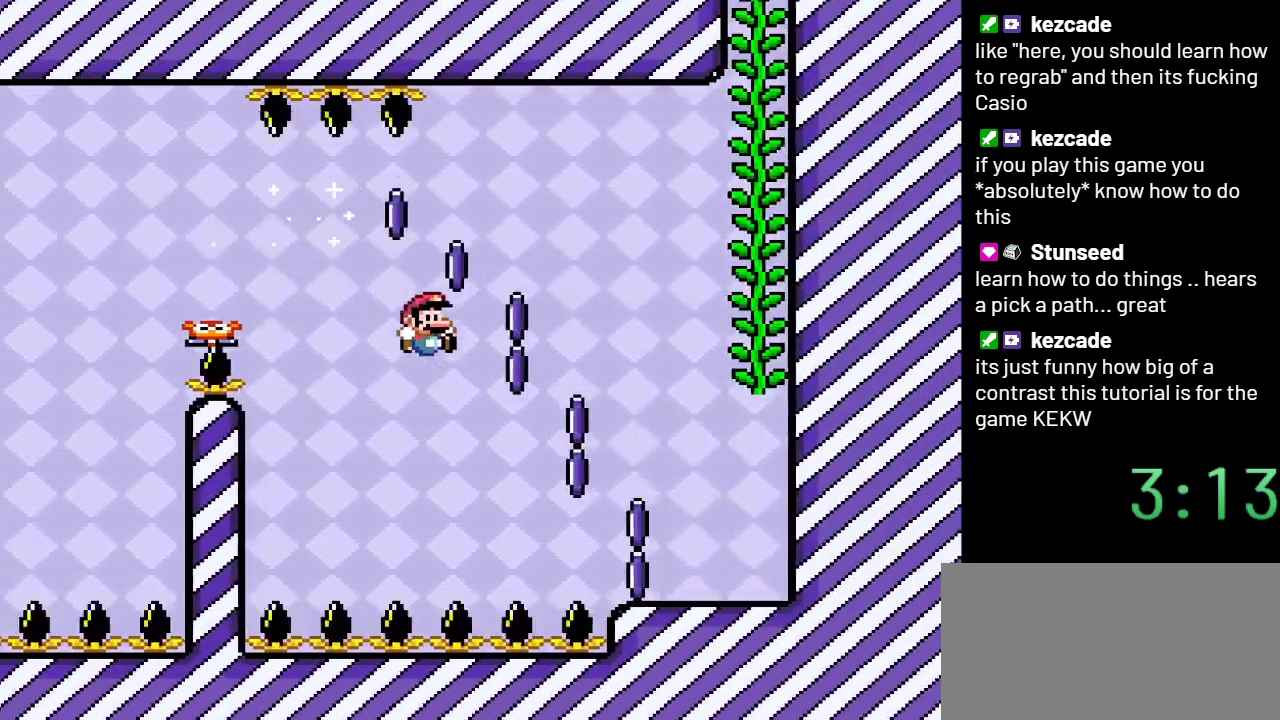
{"buttons": ["B", "Y"], "events": [[483, "DPAD_RIGHT", "up"]]}
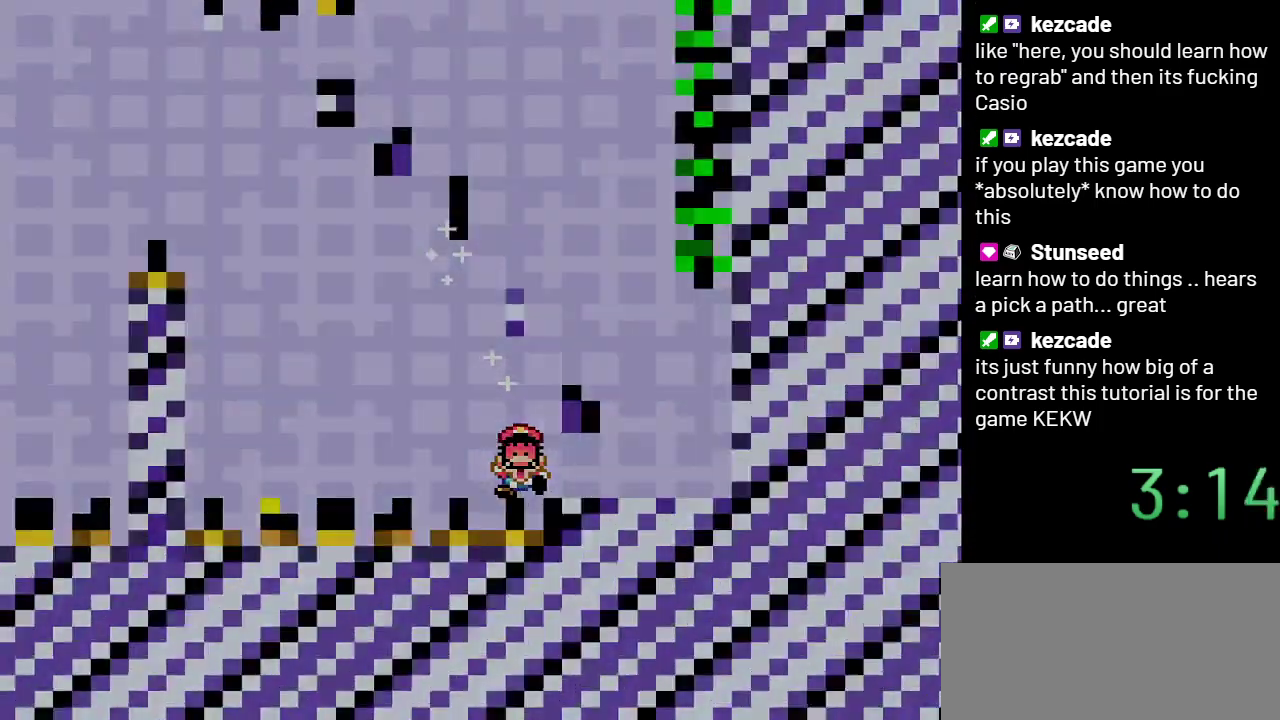
{"buttons": ["Y"], "events": [[100, "B", "up"]]}
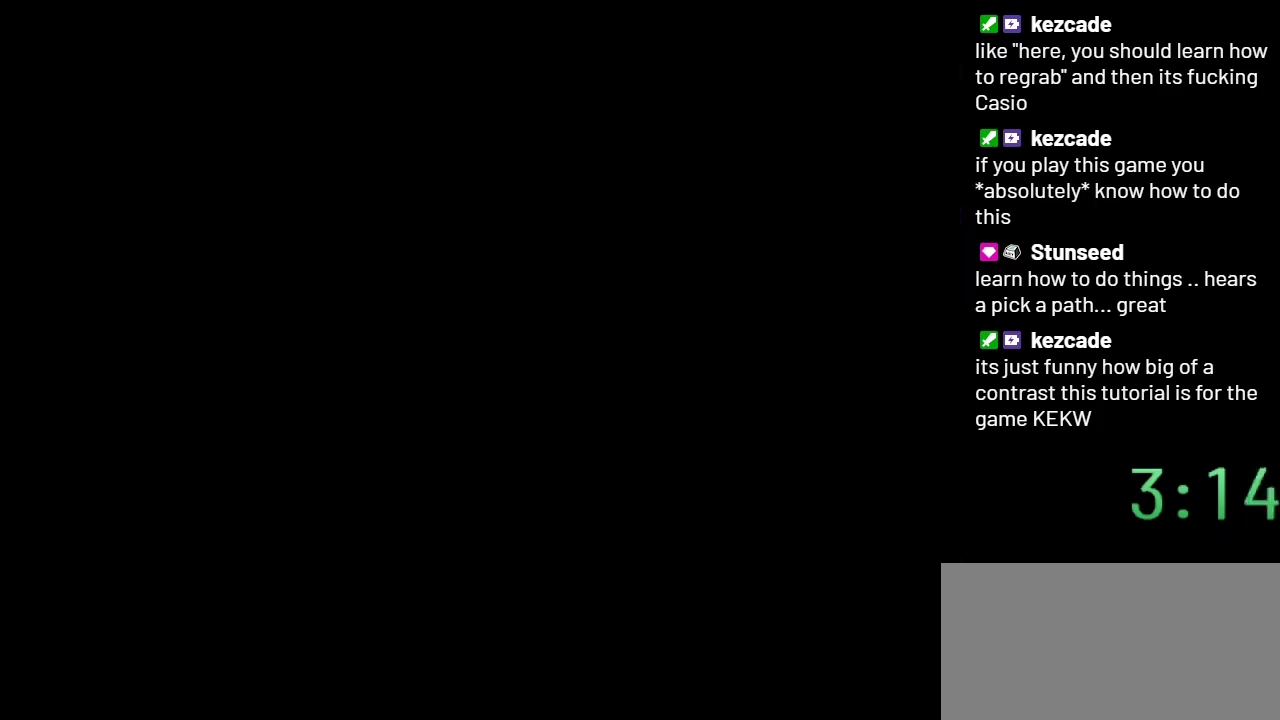
{"buttons": ["Y"], "events": []}
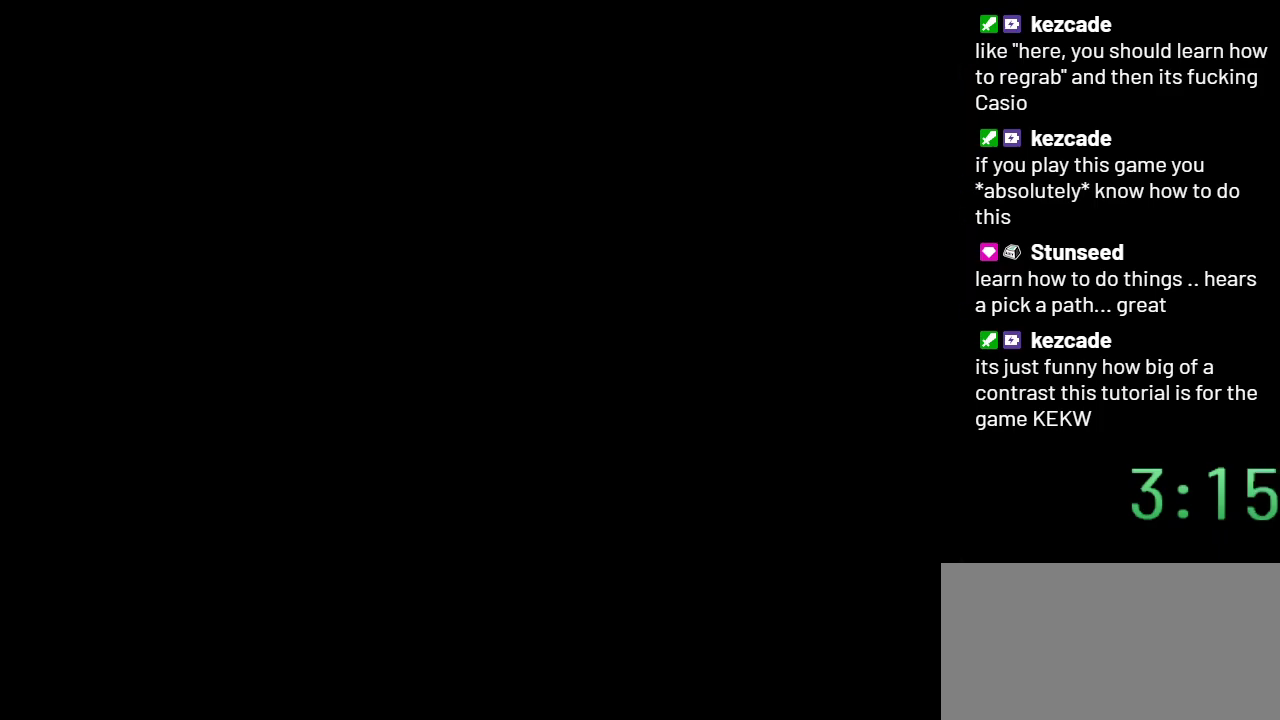
{"buttons": ["Y"], "events": []}
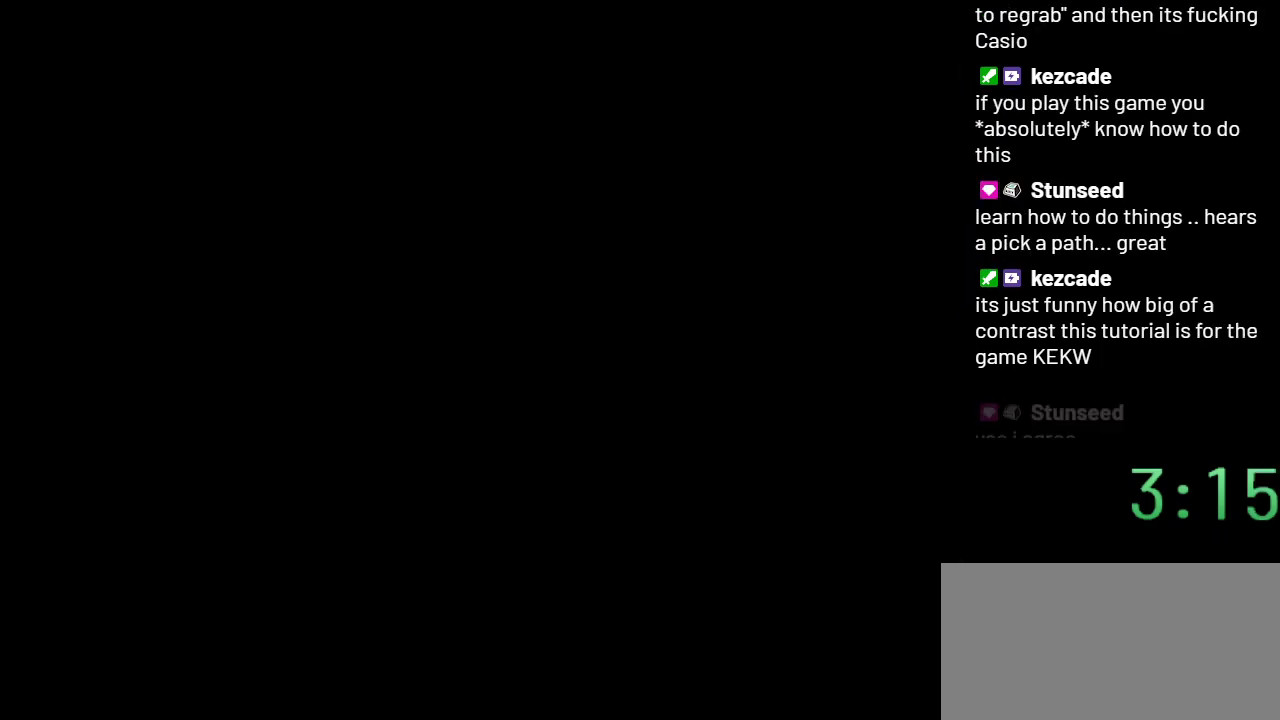
{"buttons": ["Y"], "events": []}
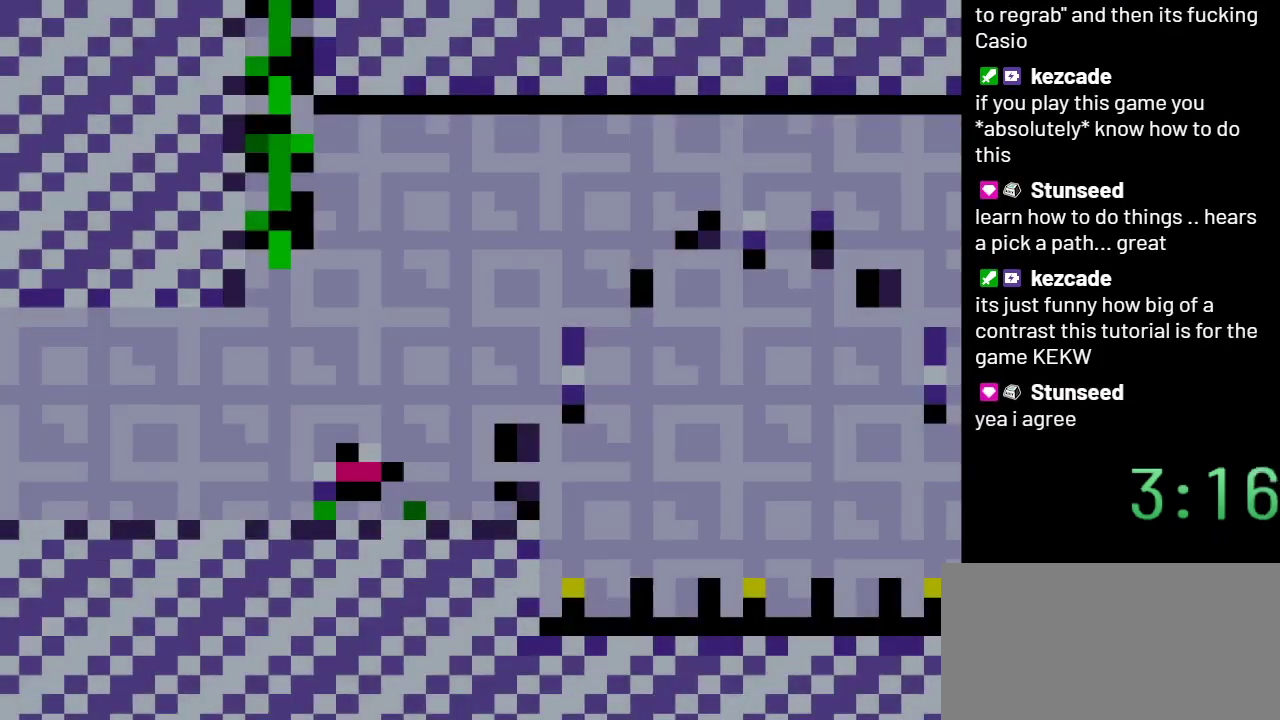
{"buttons": ["Y", "DPAD_RIGHT"], "events": [[350, "DPAD_RIGHT", "down"]]}
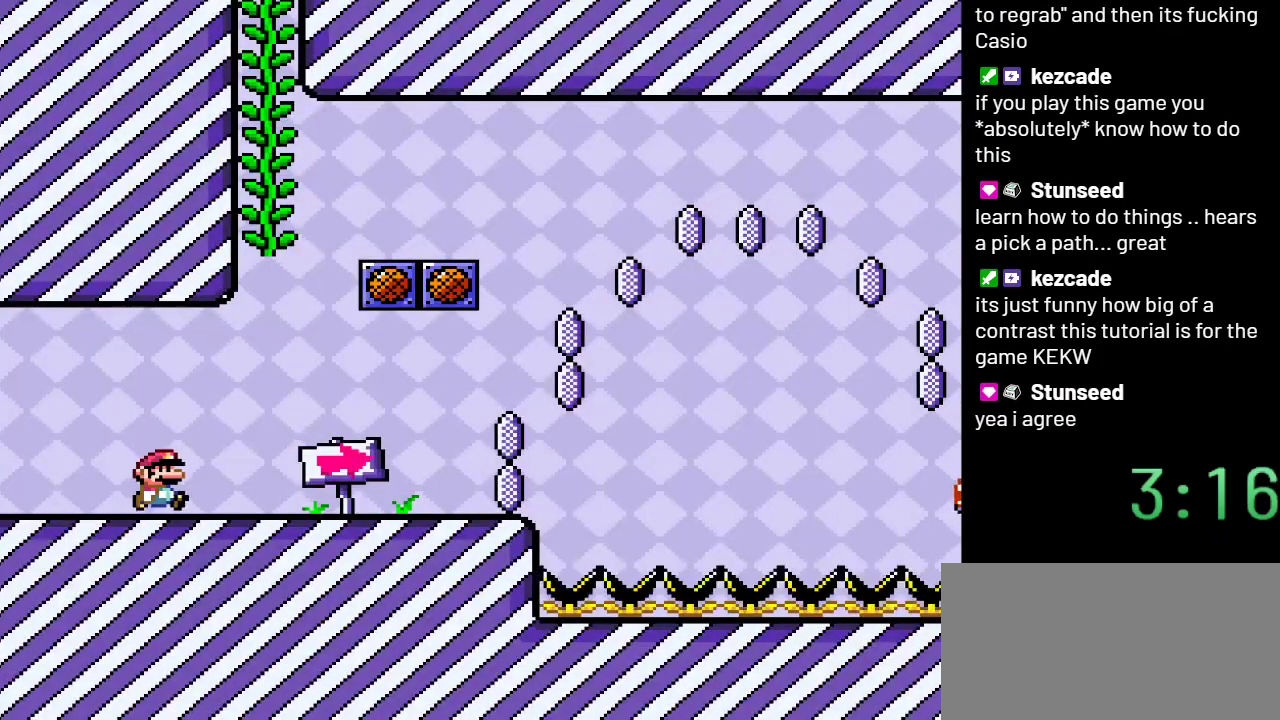
{"buttons": ["B", "Y", "DPAD_LEFT"], "events": [[200, "B", "down"], [233, "DPAD_RIGHT", "up"], [283, "DPAD_LEFT", "down"]]}
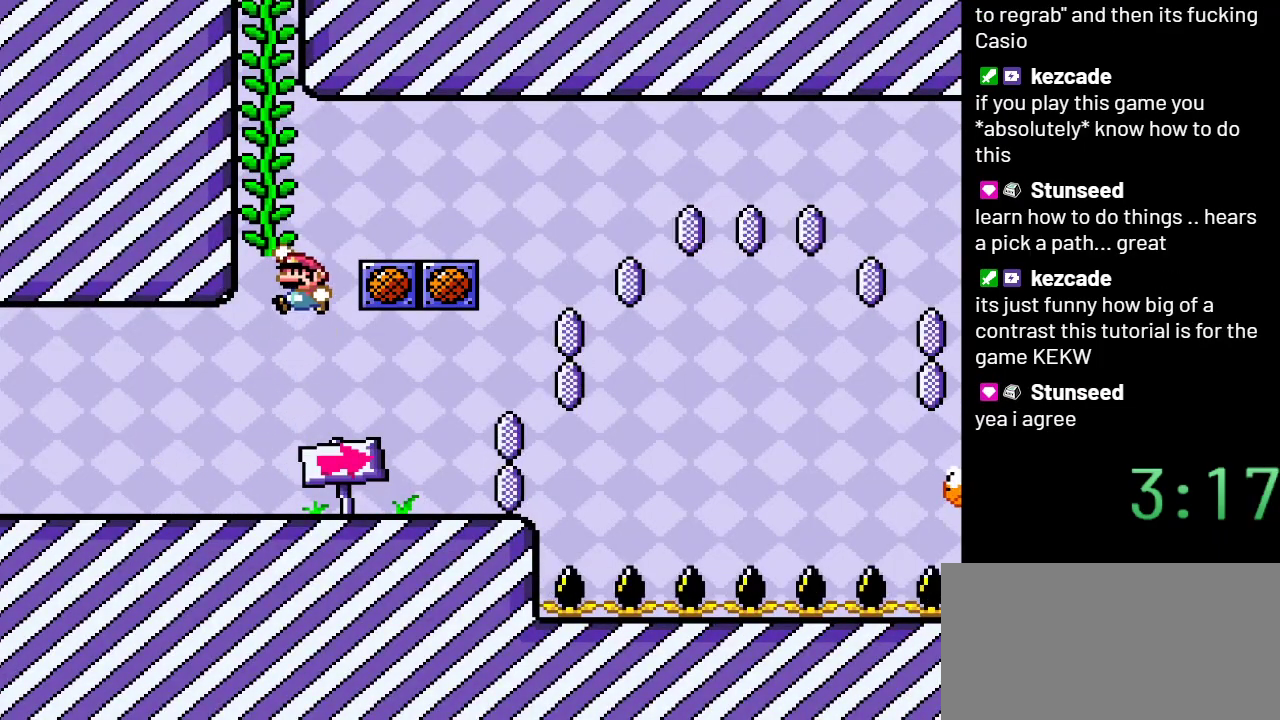
{"buttons": ["B", "Y"], "events": [[133, "DPAD_UP", "down"], [167, "B", "up"], [167, "DPAD_LEFT", "up"], [300, "DPAD_UP", "up"], [333, "B", "down"]]}
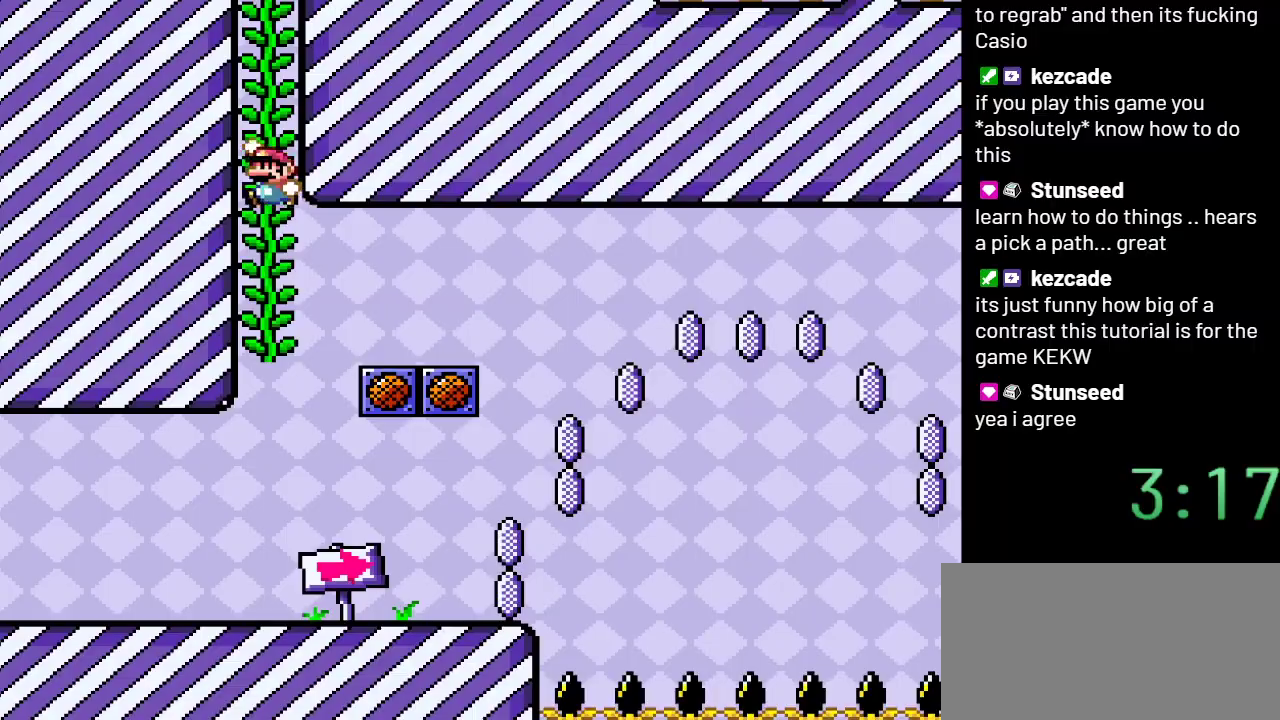
{"buttons": ["B", "Y"], "events": [[267, "B", "up"], [267, "DPAD_UP", "down"], [367, "B", "down"], [417, "DPAD_UP", "up"]]}
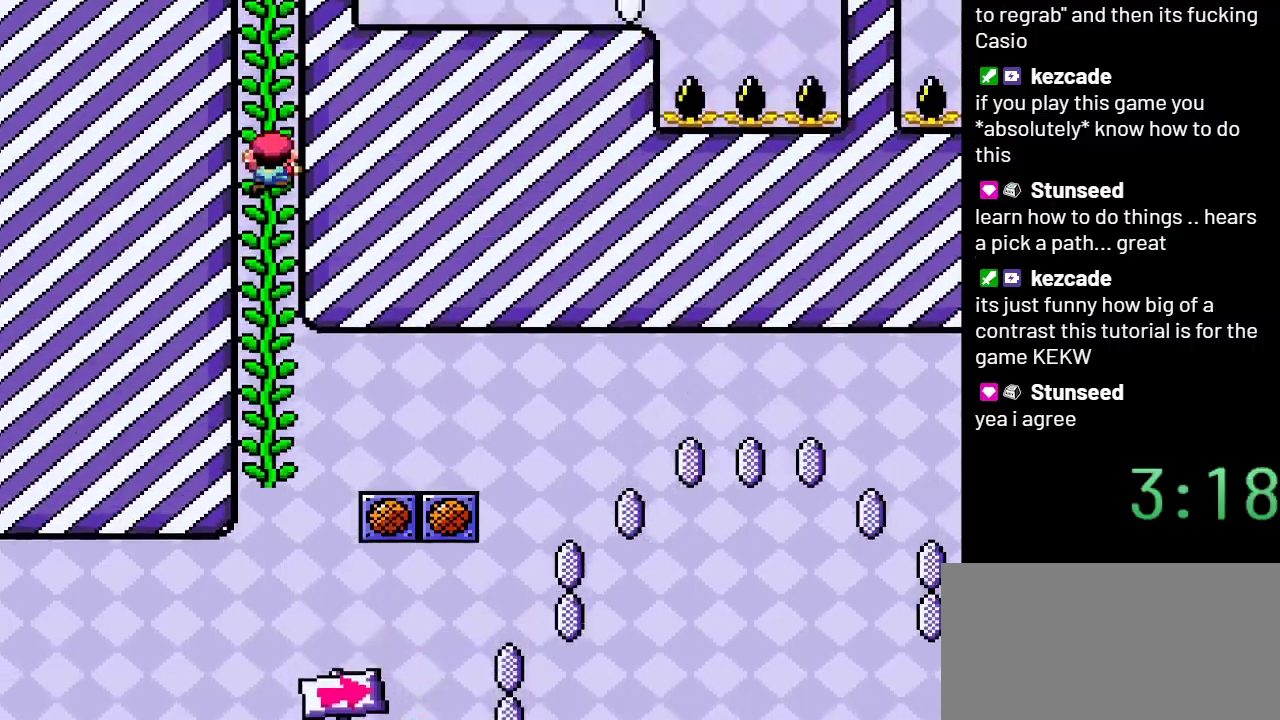
{"buttons": ["B", "Y"], "events": [[300, "B", "up"], [333, "DPAD_UP", "down"], [450, "B", "down"], [450, "DPAD_UP", "up"]]}
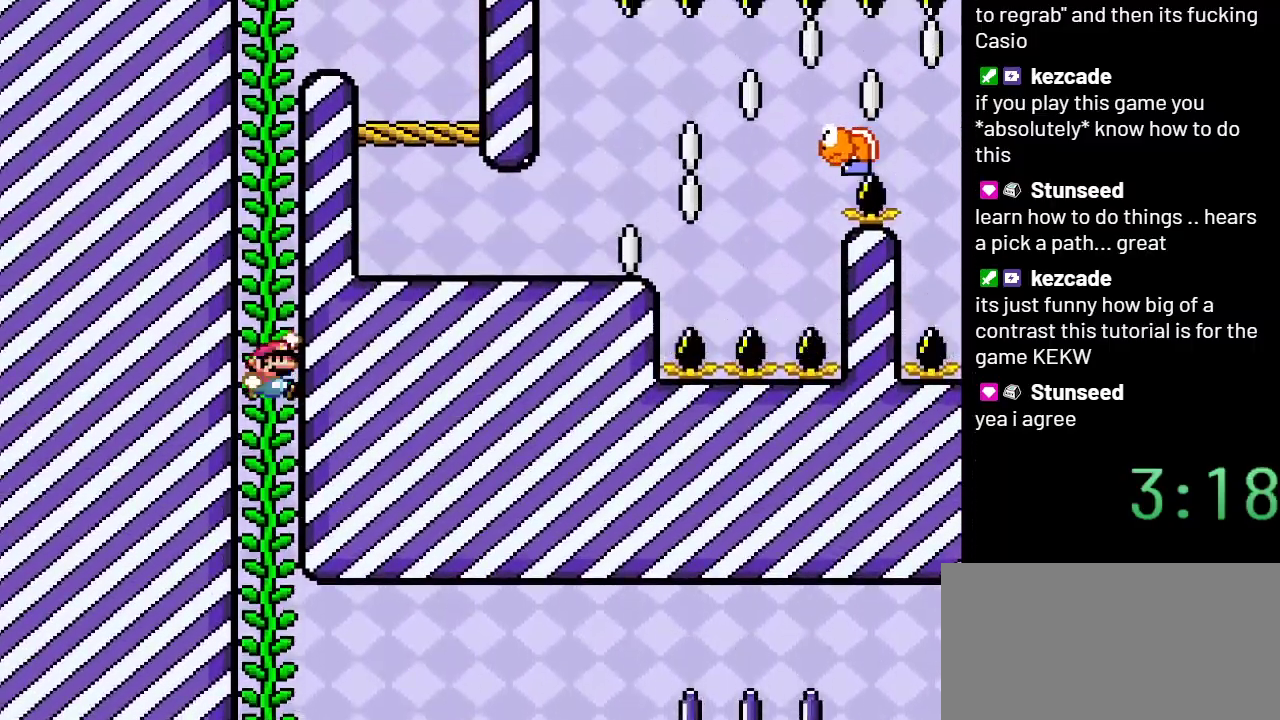
{"buttons": ["Y", "DPAD_UP"], "events": [[350, "B", "up"], [383, "DPAD_UP", "down"]]}
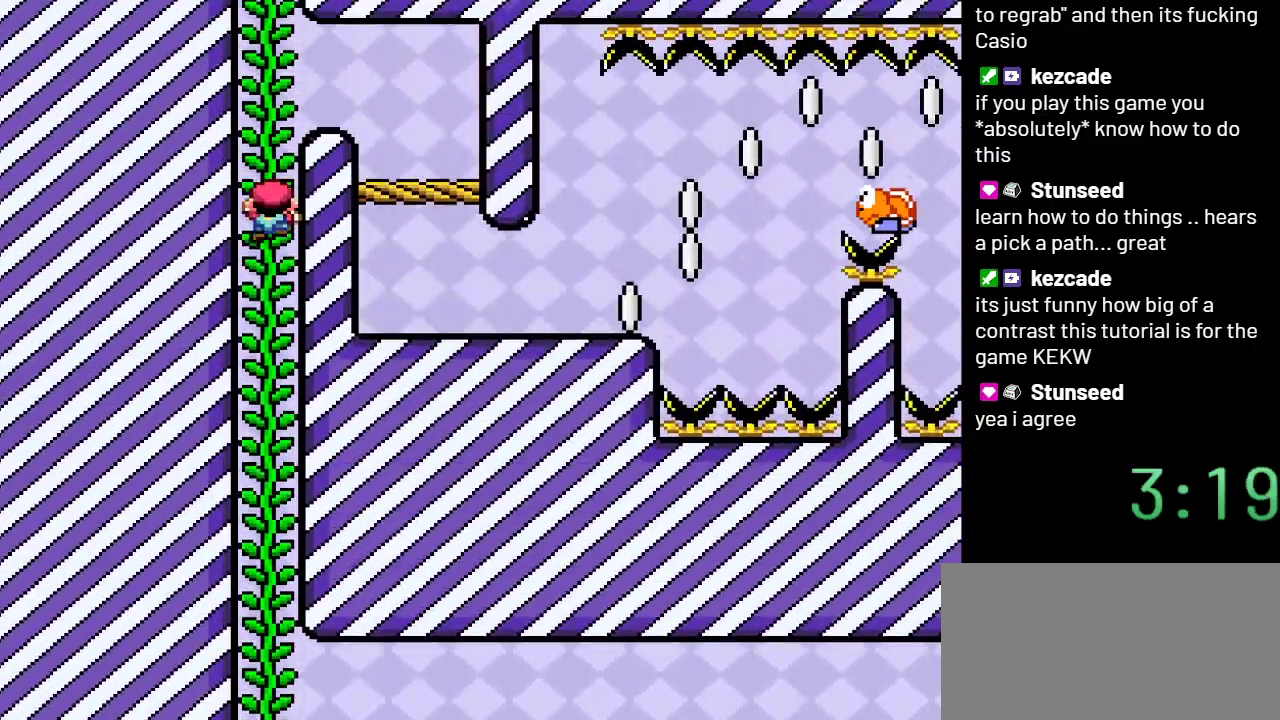
{"buttons": ["B", "Y", "DPAD_UP"], "events": [[50, "B", "down"], [50, "DPAD_UP", "up"], [483, "DPAD_UP", "down"]]}
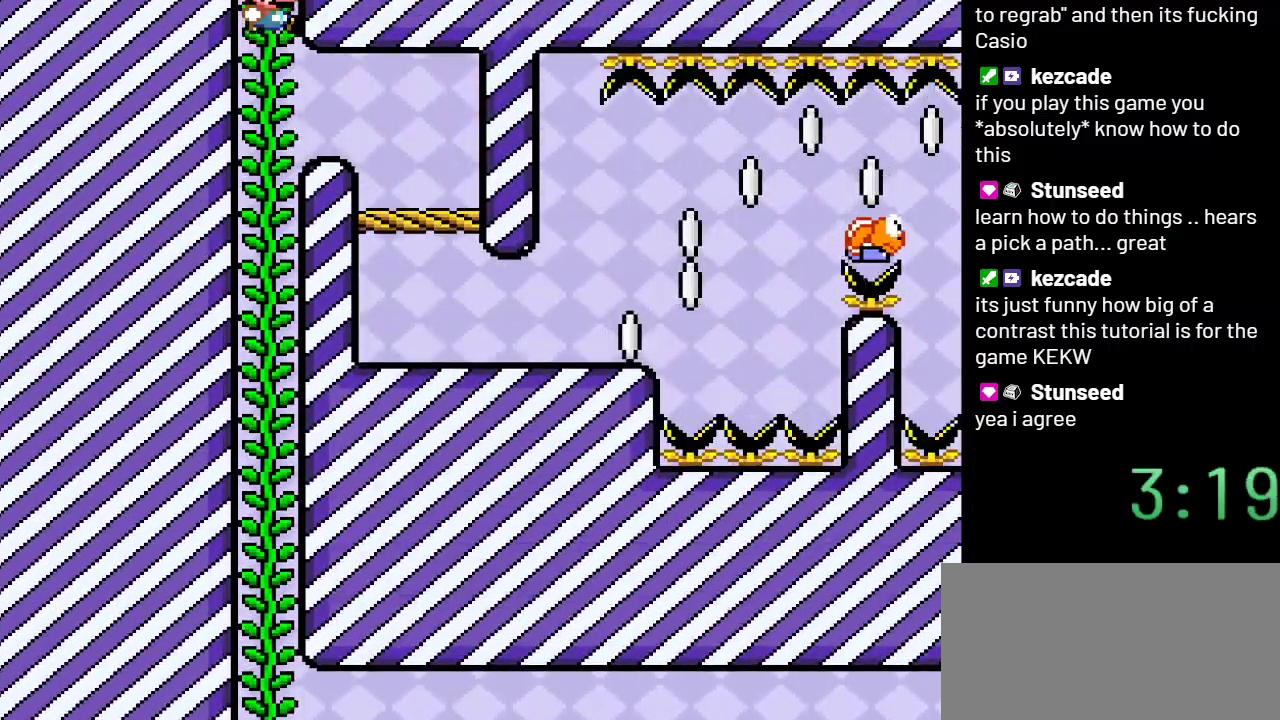
{"buttons": ["Y", "DPAD_UP"], "events": [[17, "B", "up"]]}
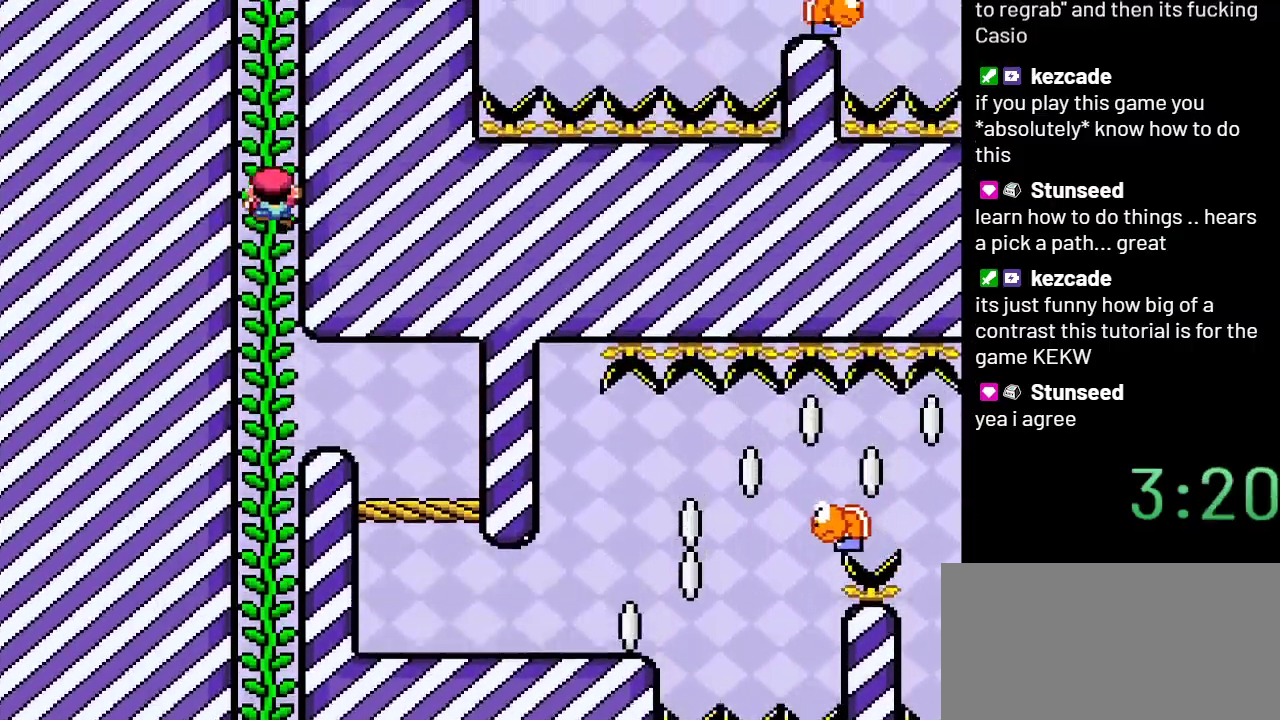
{"buttons": ["B", "Y"], "events": [[250, "DPAD_UP", "up"], [317, "B", "down"]]}
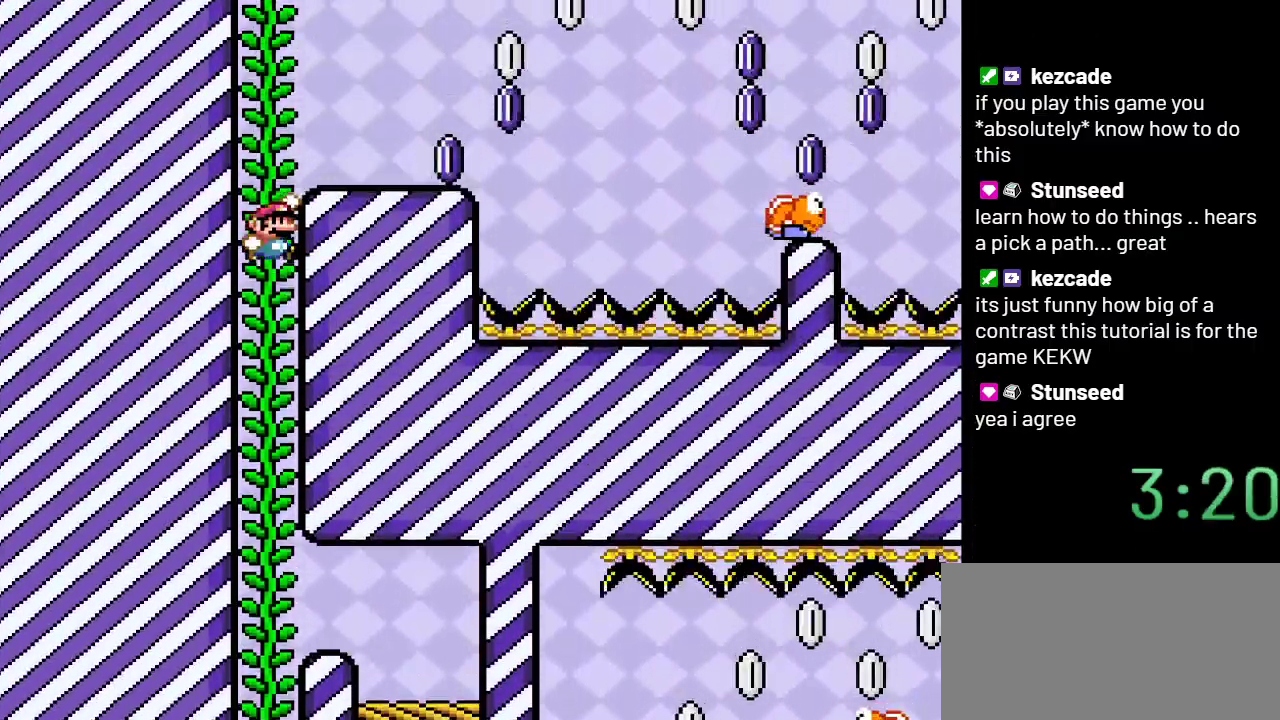
{"buttons": ["Y"], "events": [[150, "DPAD_RIGHT", "down"], [250, "B", "up"], [333, "DPAD_RIGHT", "up"]]}
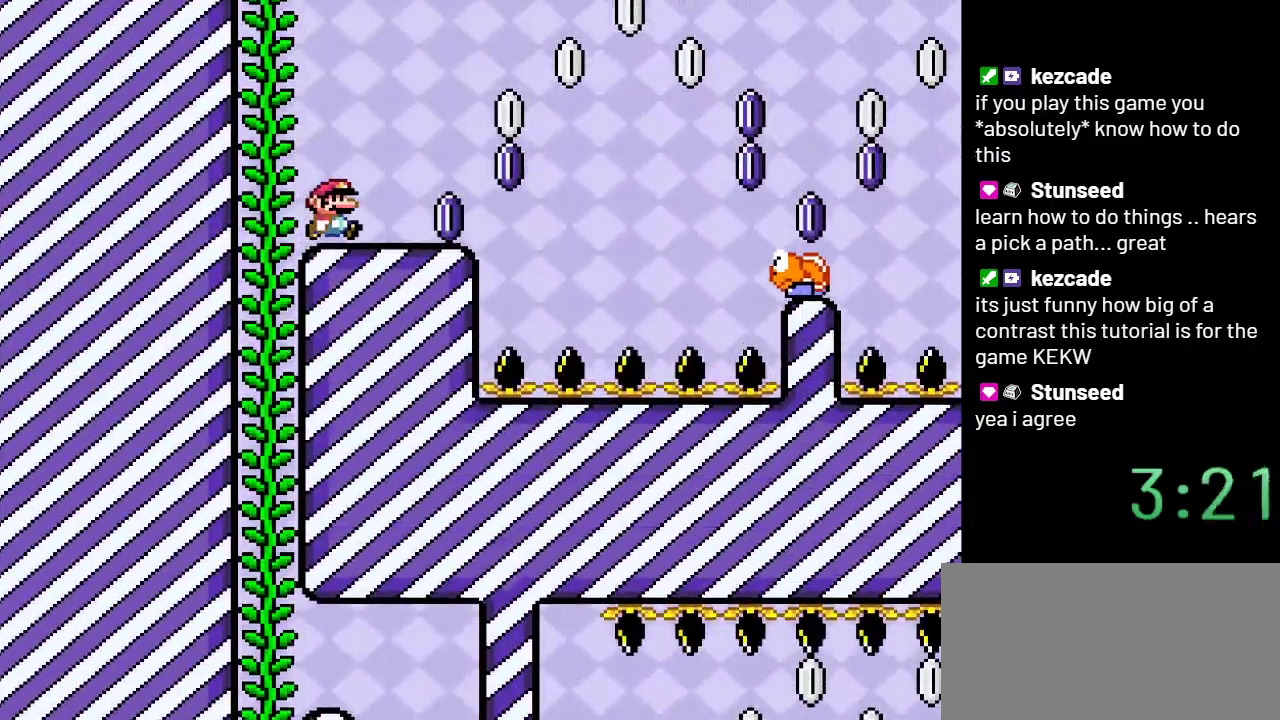
{"buttons": ["Y"], "events": []}
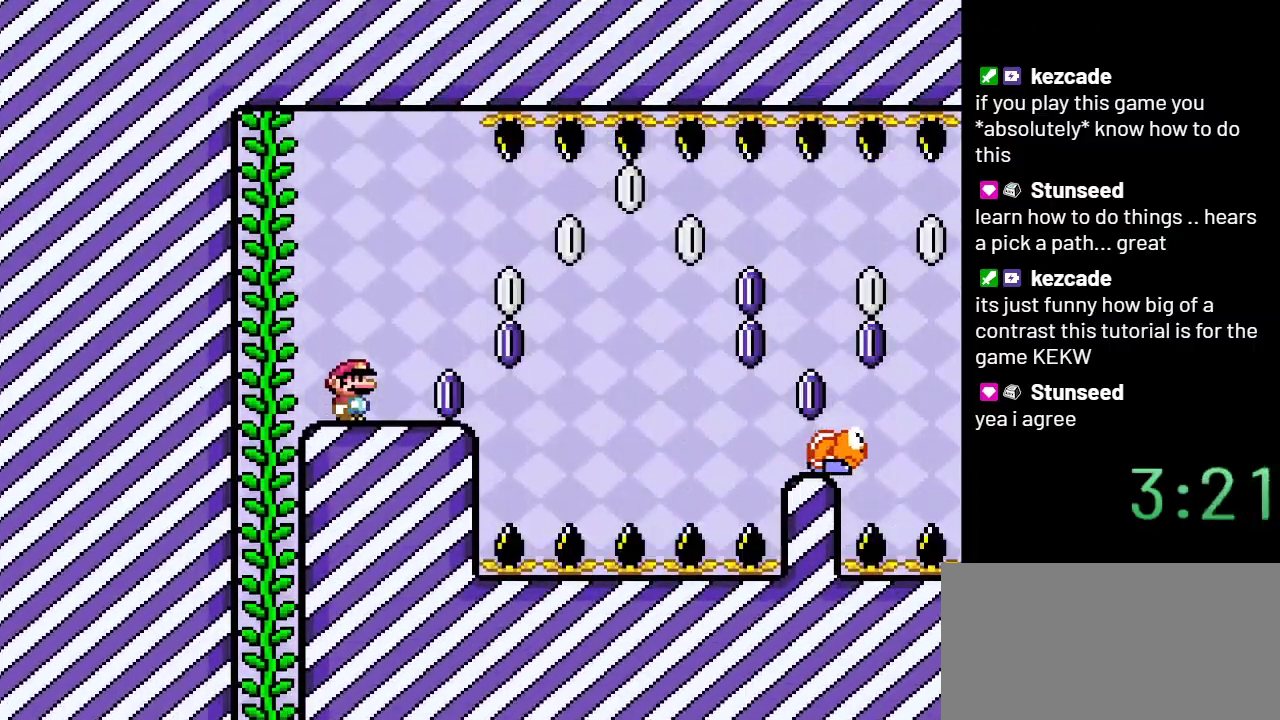
{"buttons": ["B", "Y", "DPAD_RIGHT"], "events": [[33, "DPAD_RIGHT", "down"], [433, "B", "down"]]}
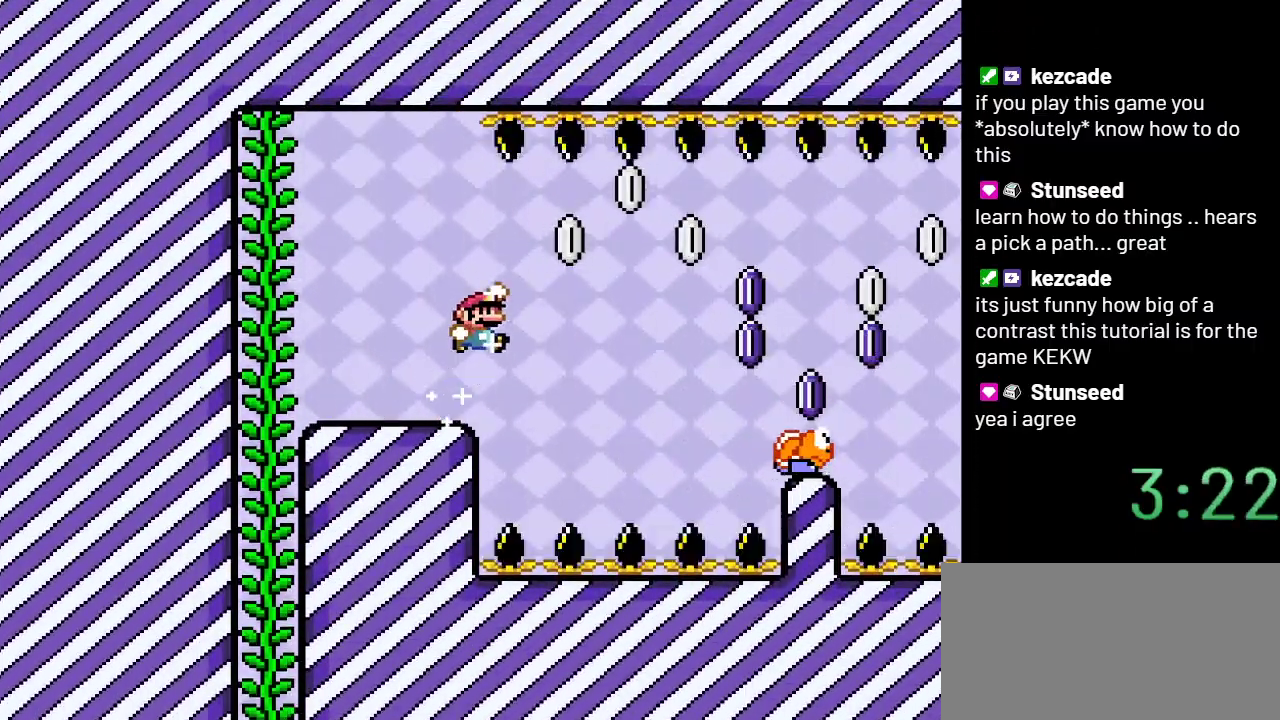
{"buttons": ["Y", "DPAD_RIGHT"], "events": [[50, "B", "up"]]}
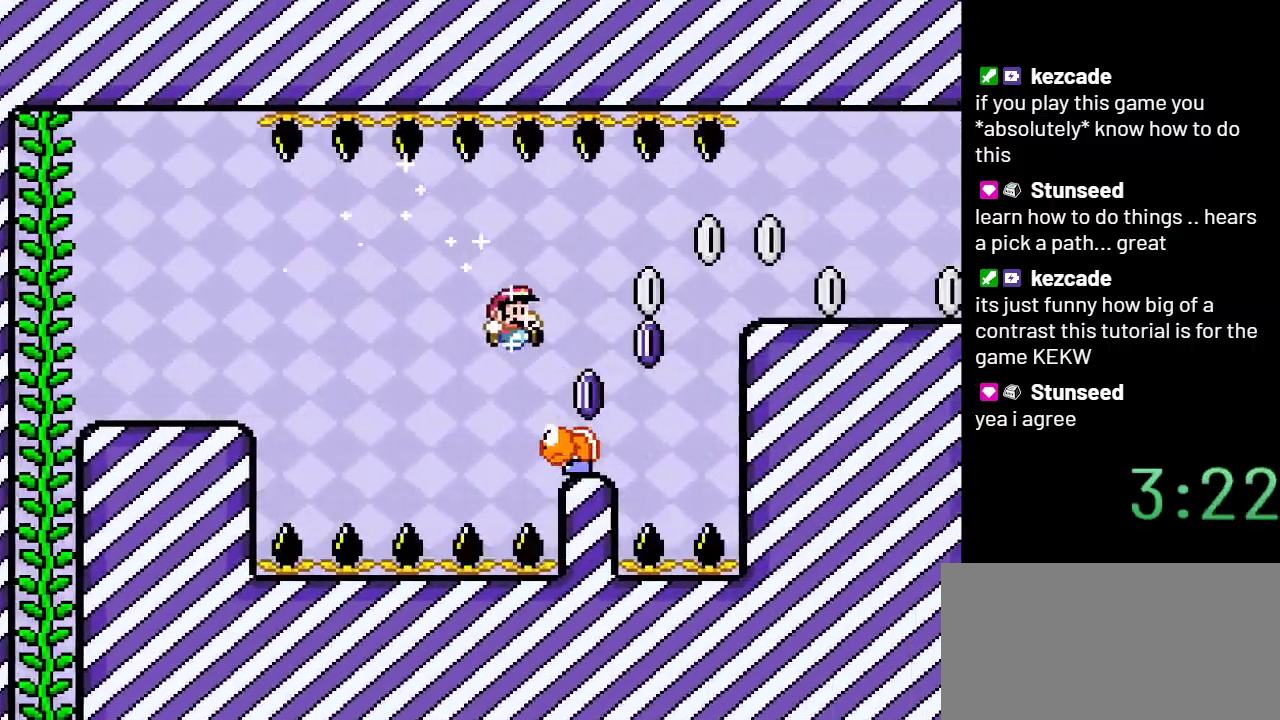
{"buttons": ["B", "Y"], "events": [[183, "B", "down"], [500, "DPAD_RIGHT", "up"]]}
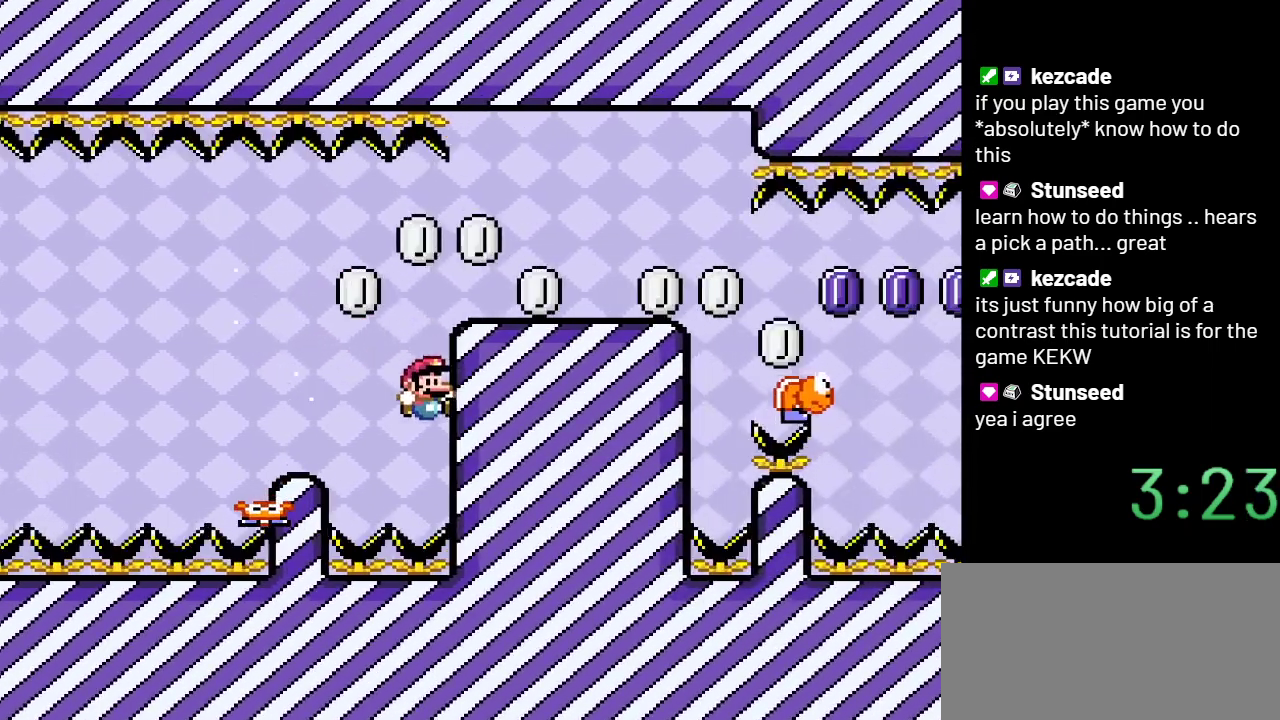
{"buttons": [], "events": [[133, "B", "up"], [350, "Y", "up"]]}
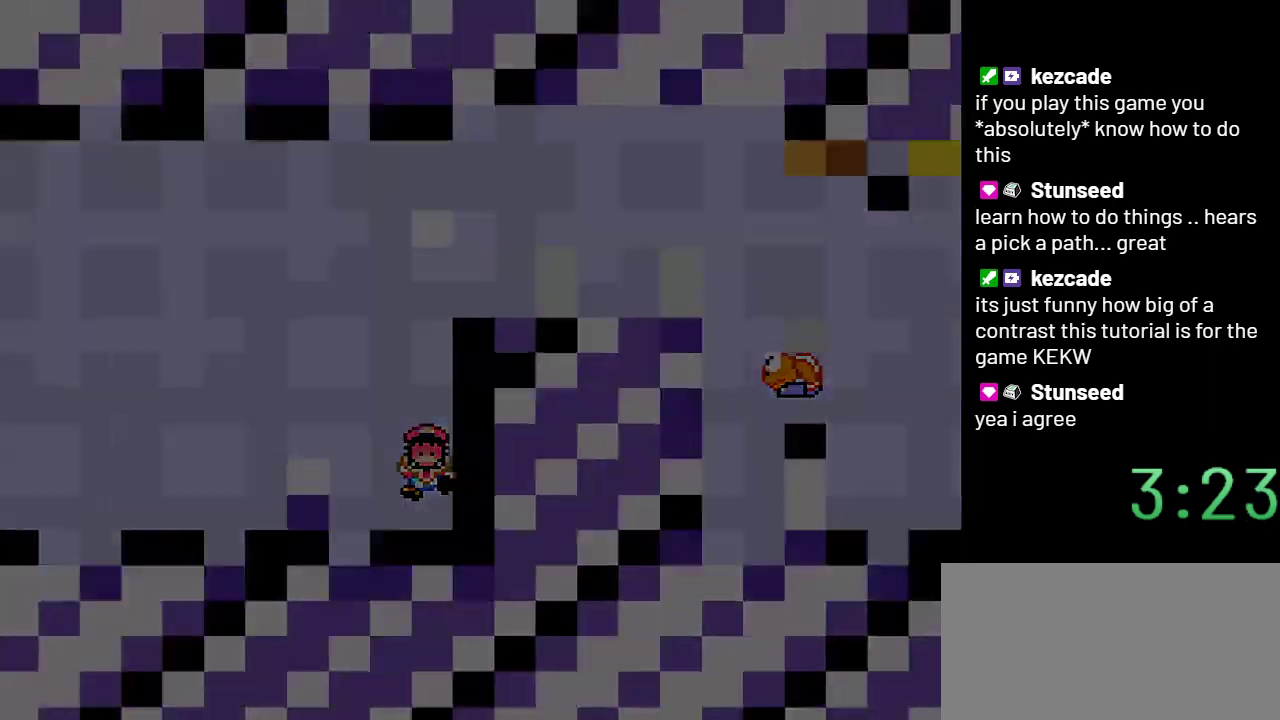
{"buttons": ["Y"], "events": [[333, "Y", "down"]]}